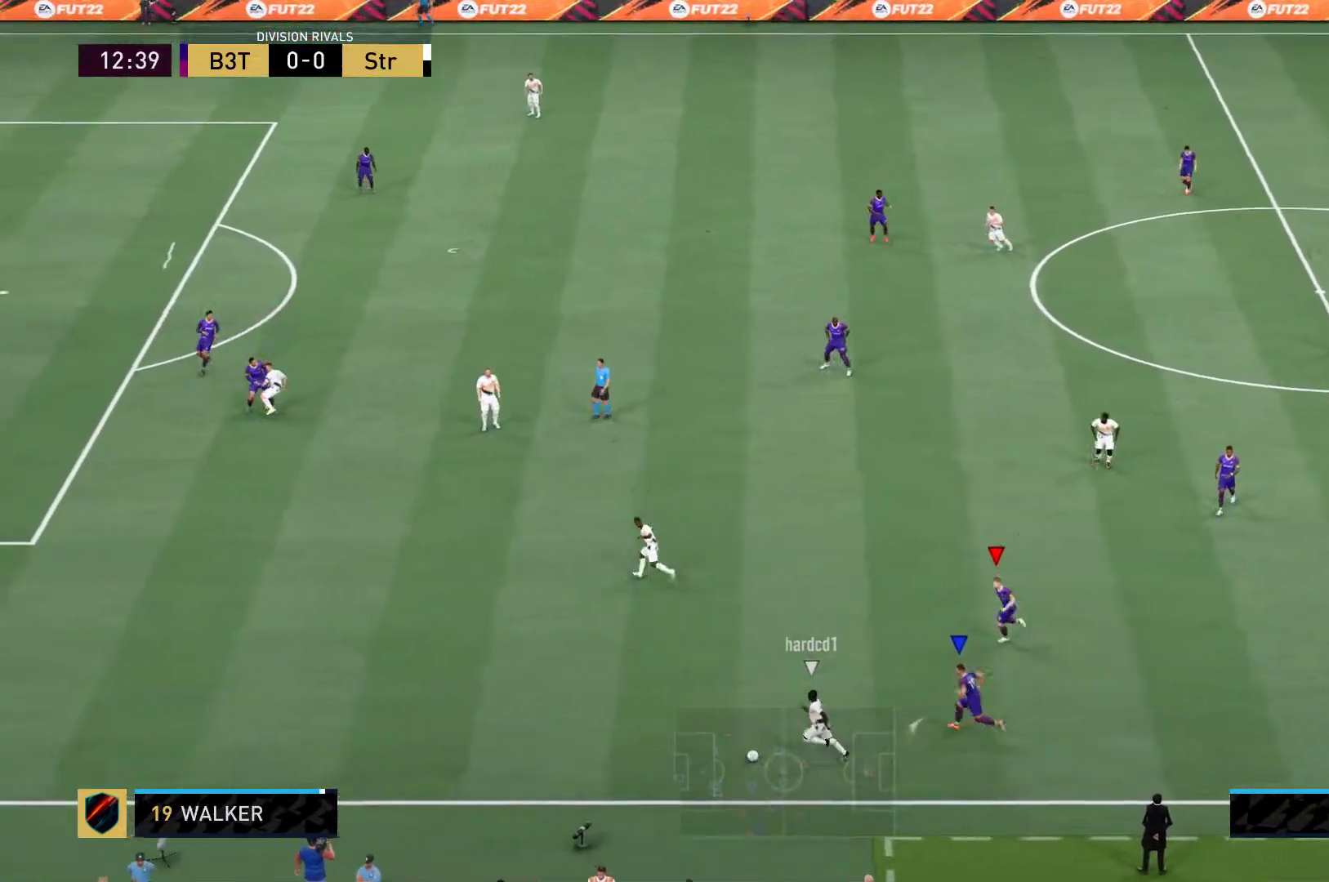
Gameplay with a controller (Xbox layout); each line is a JSON object with the inputs held at the frame after it. "events" lists button and stick changes between this image and that frame as [ms after this image, input, new state], when the widget could be followed in between. Not read: L3 R3.
{"buttons": ["R2"], "left_stick": "up-left", "right_stick": "center"}
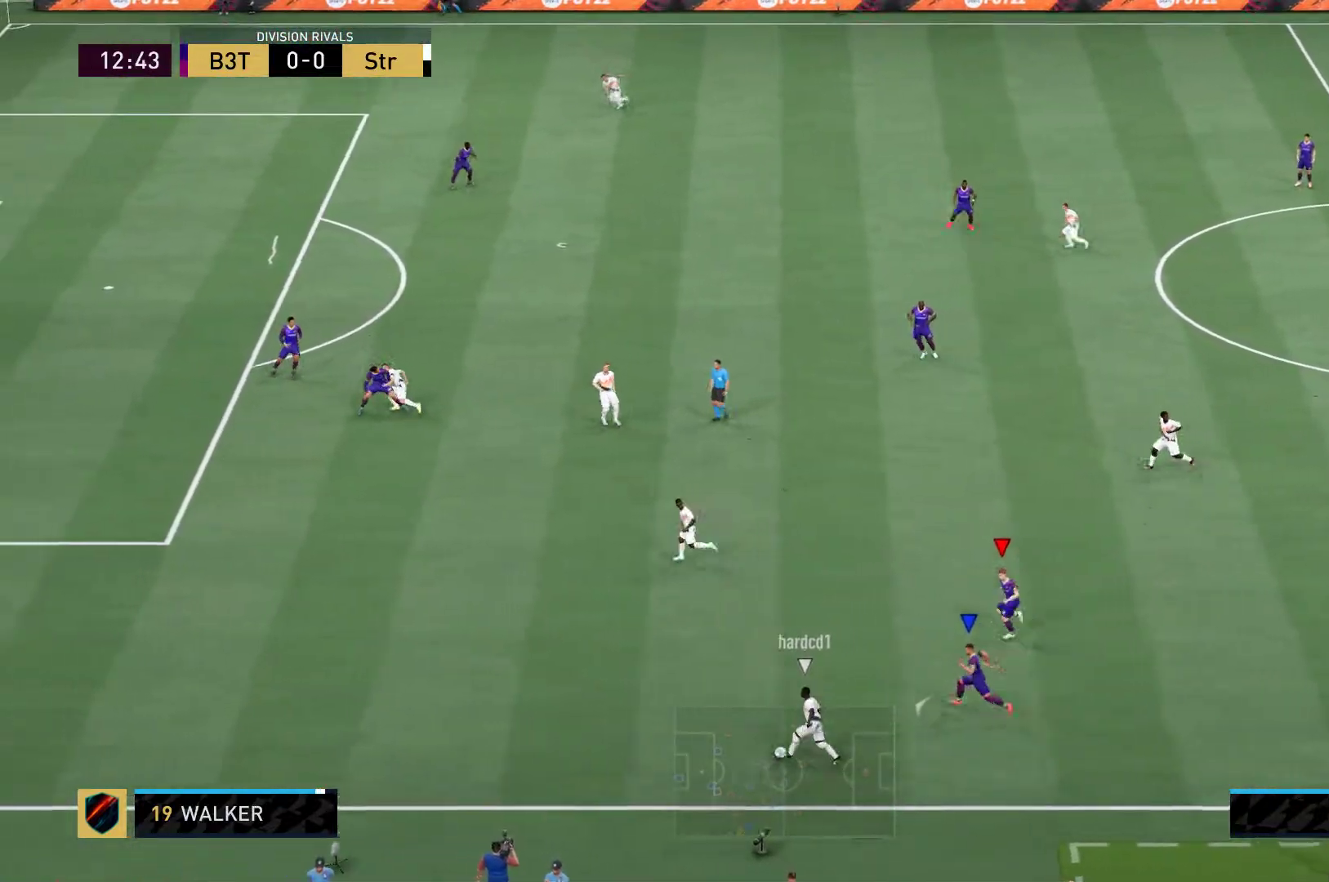
{"buttons": ["R2"], "left_stick": "up-left", "right_stick": "center", "events": [[200, "left_stick", "center"], [250, "left_stick", "up-left"]]}
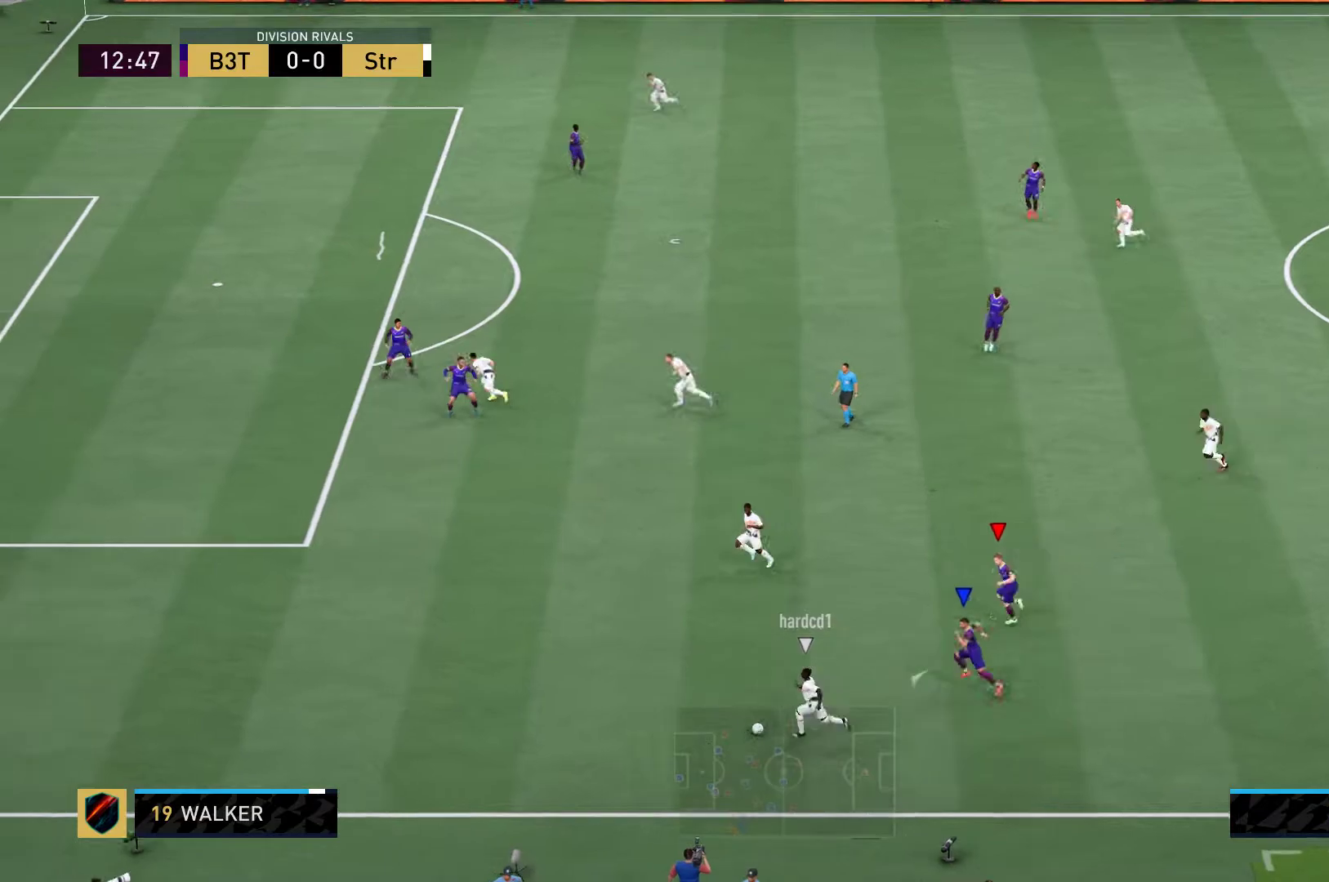
{"buttons": ["R2"], "left_stick": "up-left", "right_stick": "center", "events": []}
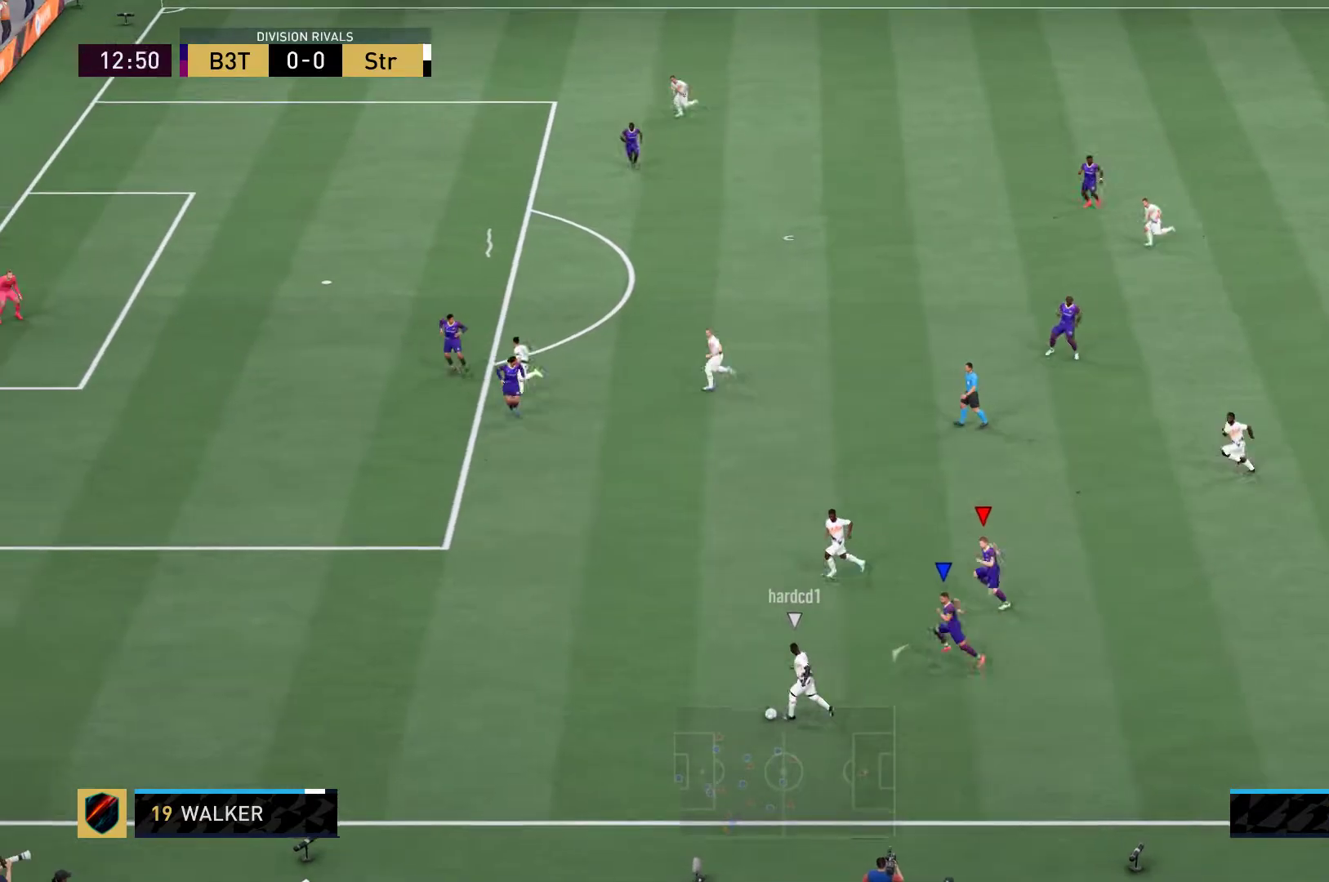
{"buttons": ["R2"], "left_stick": "up-left", "right_stick": "center", "events": []}
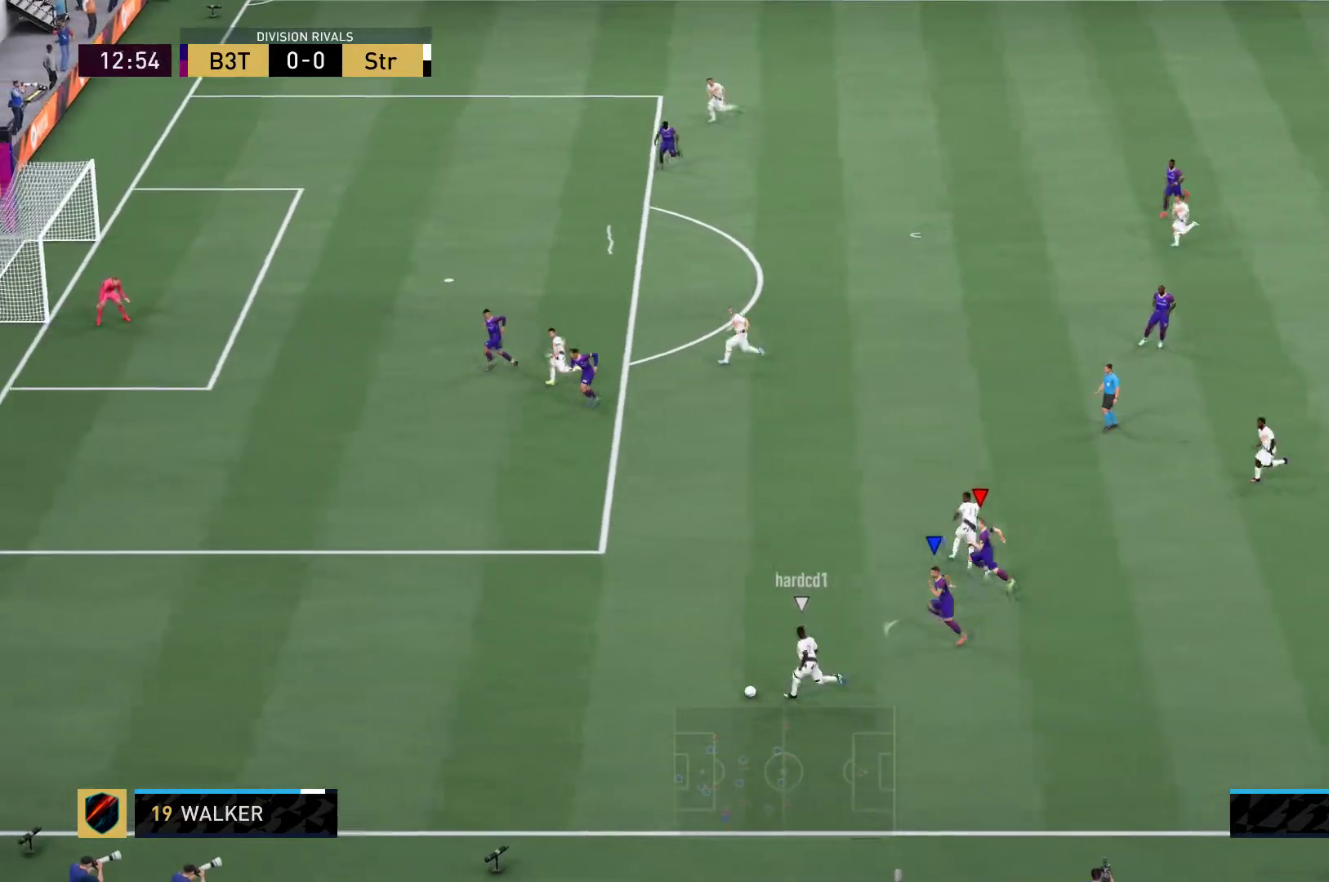
{"buttons": ["R2"], "left_stick": "up-left", "right_stick": "center", "events": []}
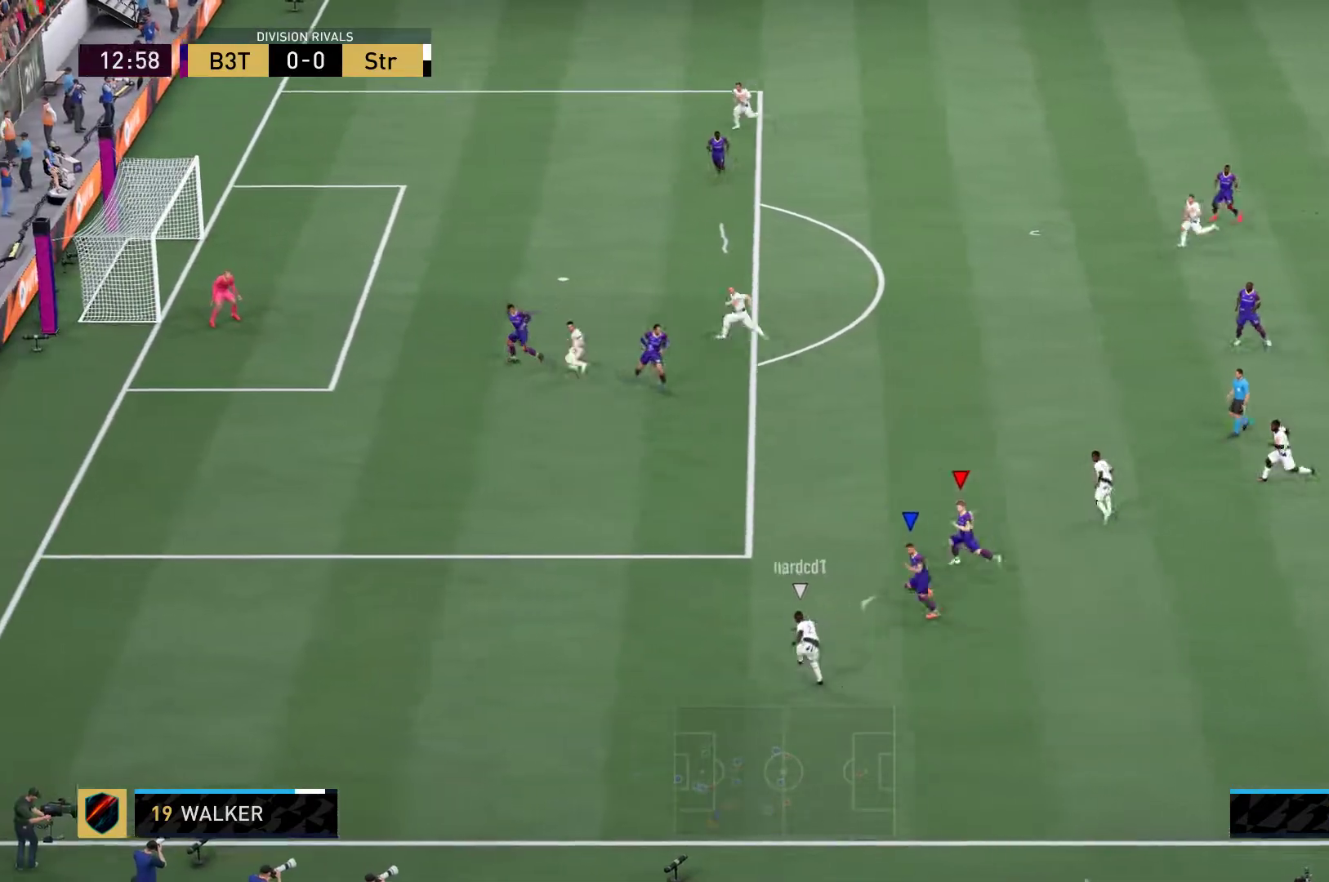
{"buttons": ["R2"], "left_stick": "up-left", "right_stick": "center", "events": []}
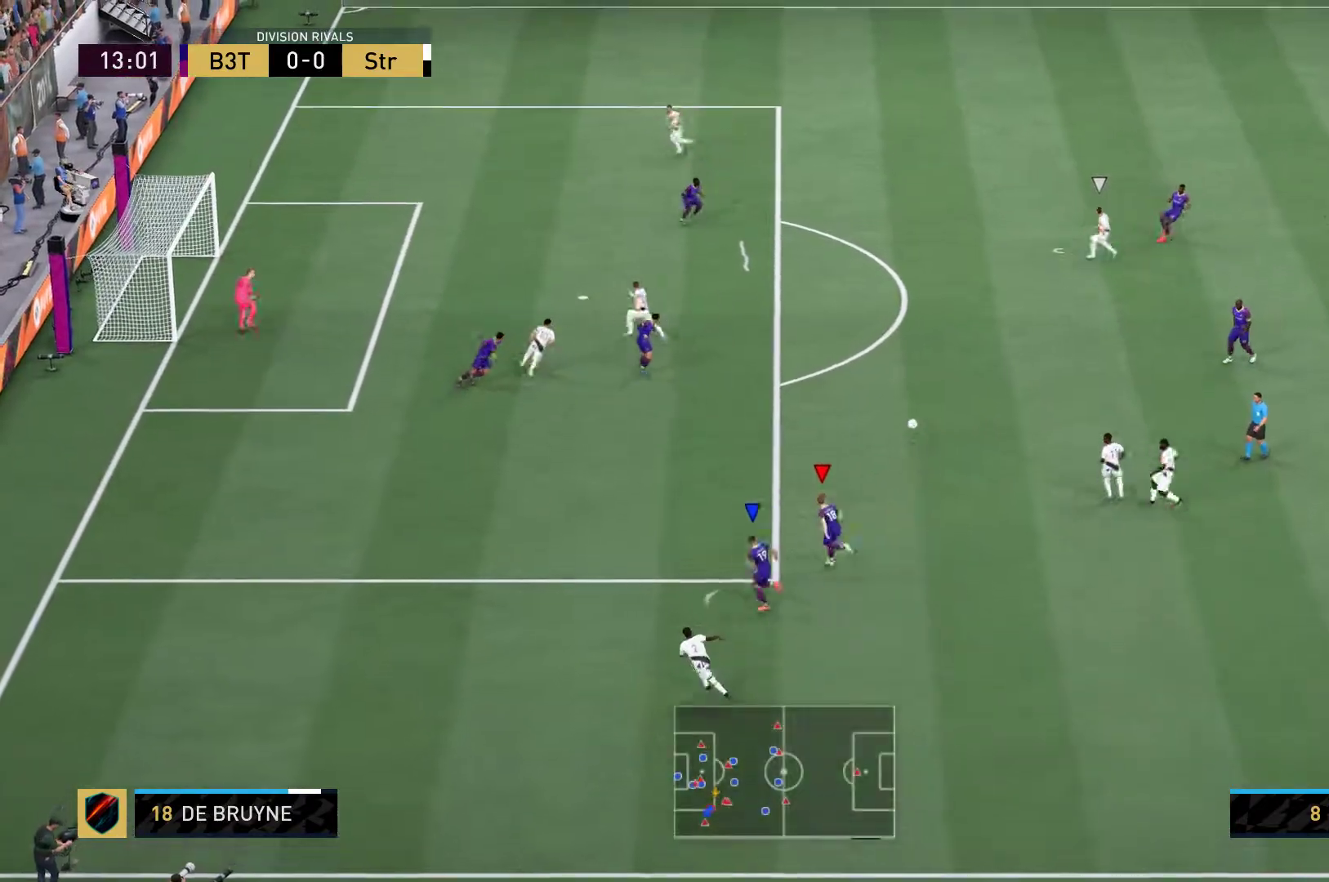
{"buttons": [], "left_stick": "left", "right_stick": "center", "events": [[150, "R2", "up"], [283, "left_stick", "center"], [450, "left_stick", "left"]]}
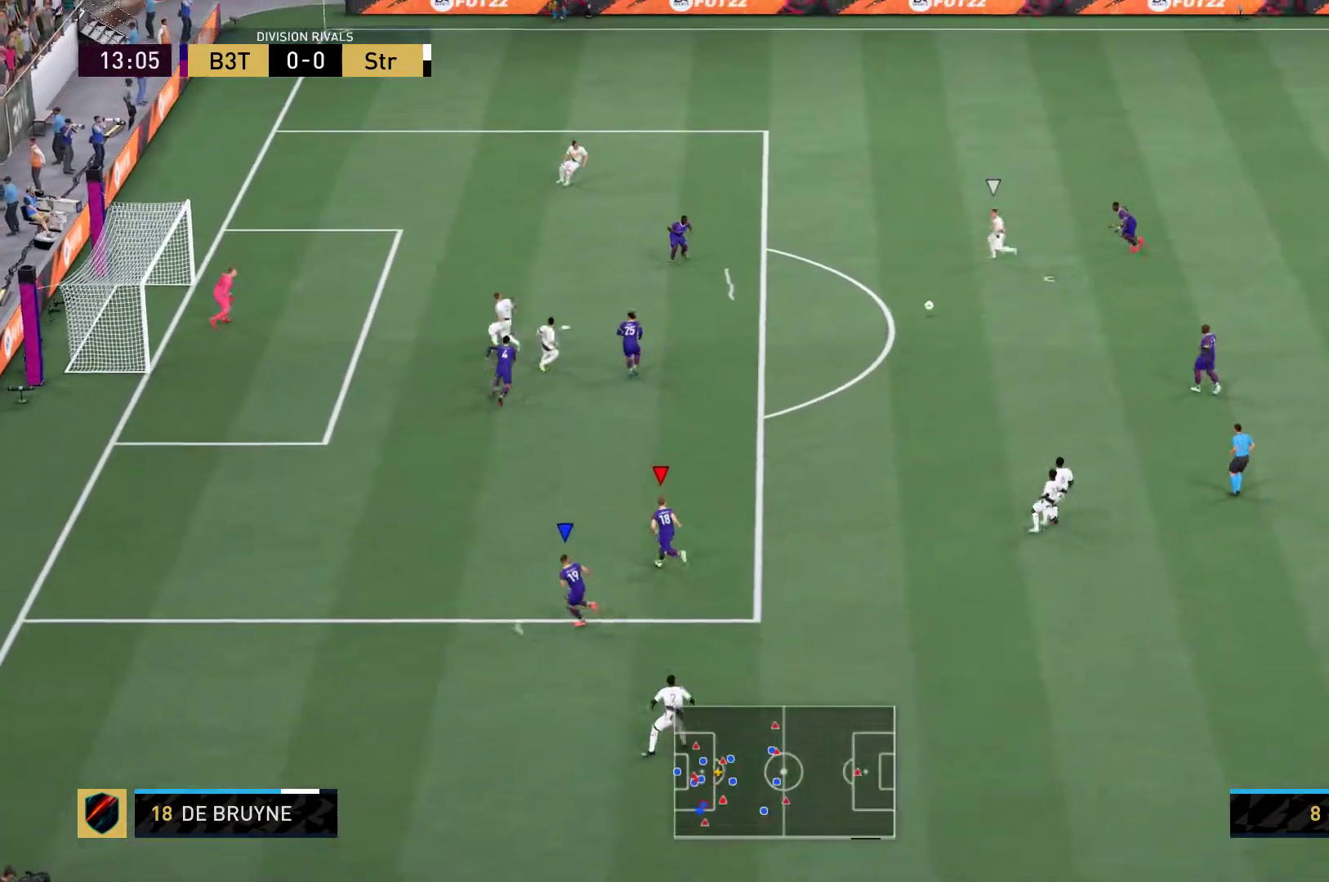
{"buttons": ["L2"], "left_stick": "up-right", "right_stick": "center", "events": [[83, "left_stick", "up-left"], [267, "left_stick", "up-right"], [383, "L2", "down"]]}